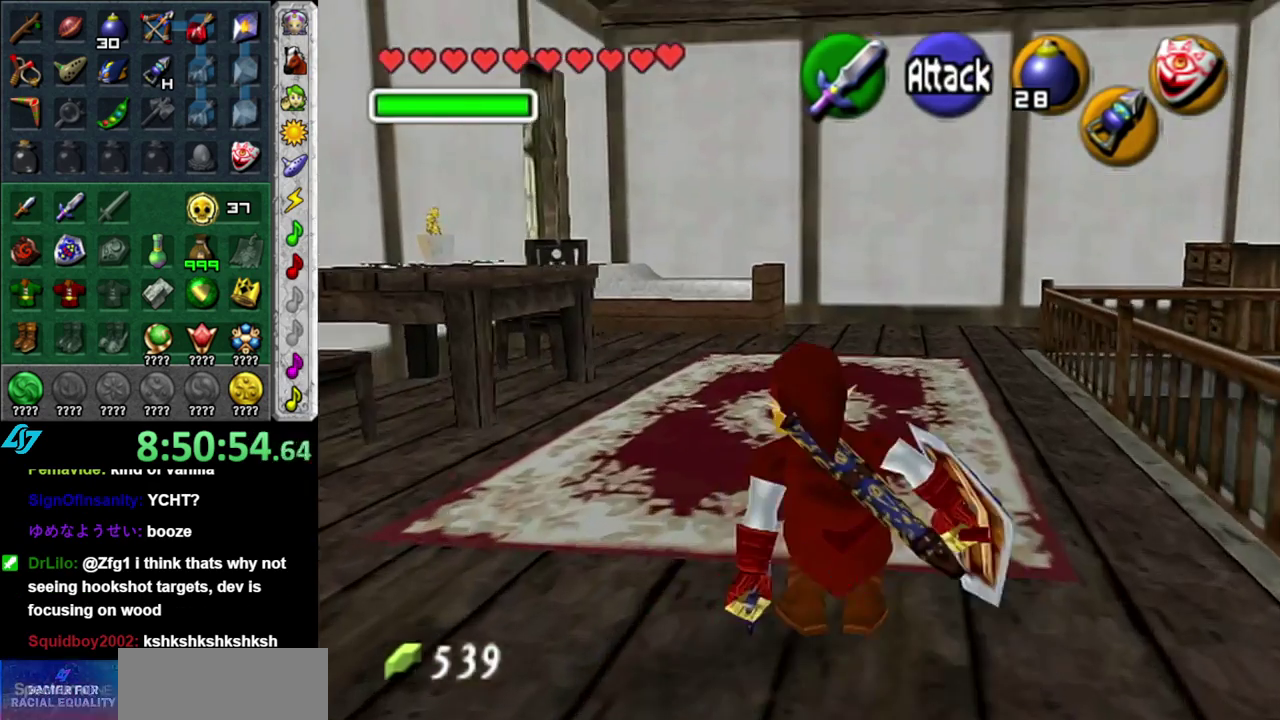
Gameplay with a controller (Nintendo layout); each line is a JSON object with the inputs held at the frame after it. "events" lists button and stick changes between this image and that frame as [ms after this image, input, new state], when the widget could be followed in between. This overlay highlights the sticks when they move; stick clicks (L3 R3) are not distinguishable. Not read: L2 L3 R2 R3 Y.
{"buttons": [], "left_stick": "up", "right_stick": "center", "events": [[50, "left_stick", "up-left"], [333, "left_stick", "up"]]}
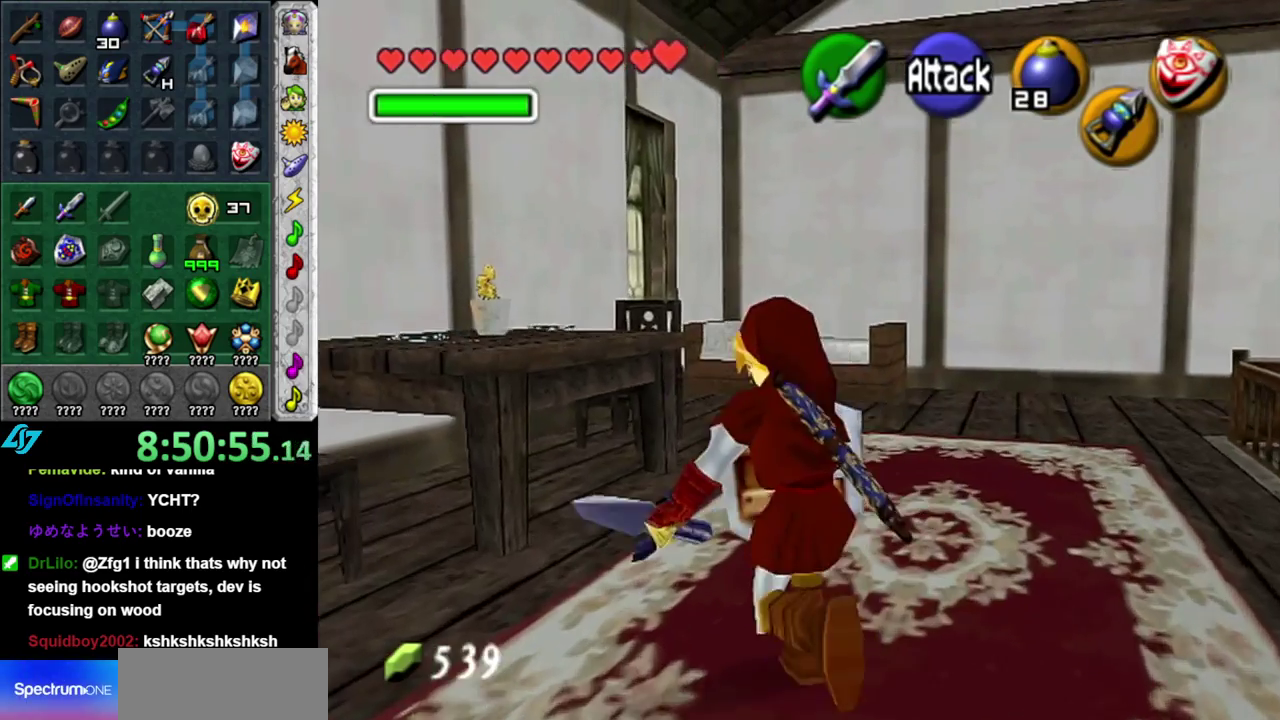
{"buttons": [], "left_stick": "up", "right_stick": "center", "events": []}
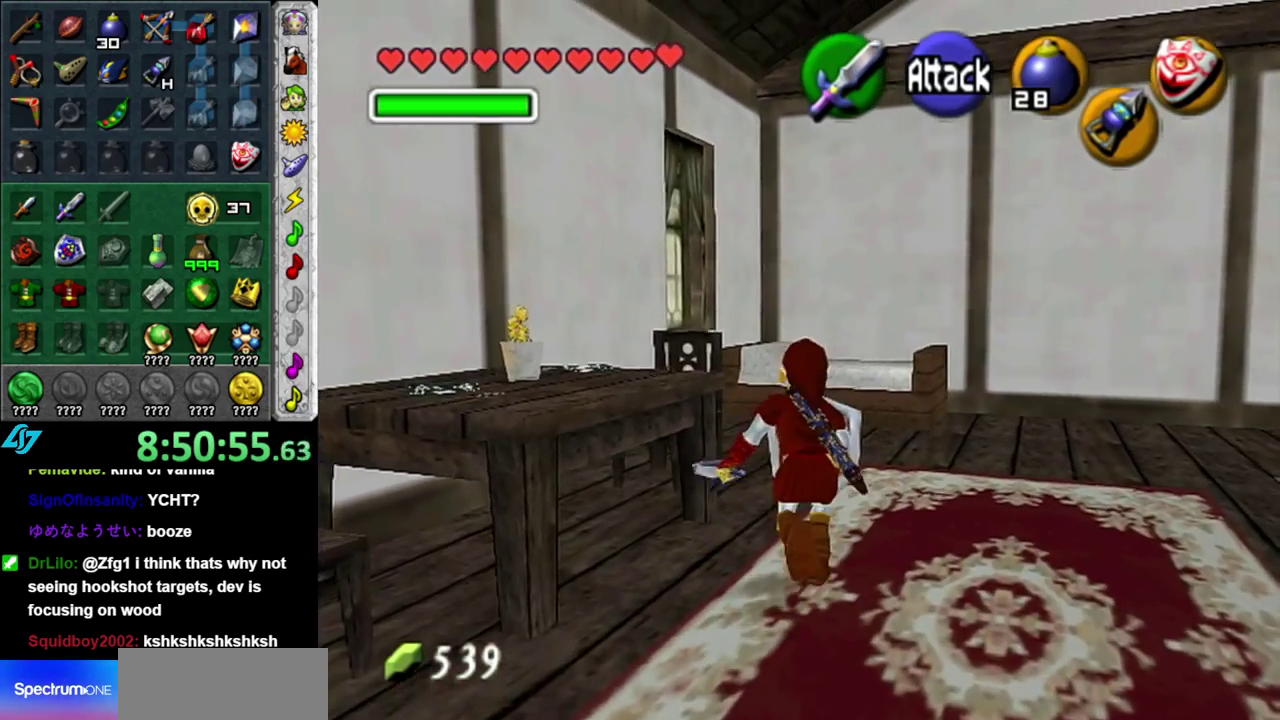
{"buttons": [], "left_stick": "right", "right_stick": "center", "events": [[150, "left_stick", "up-right"], [333, "left_stick", "right"]]}
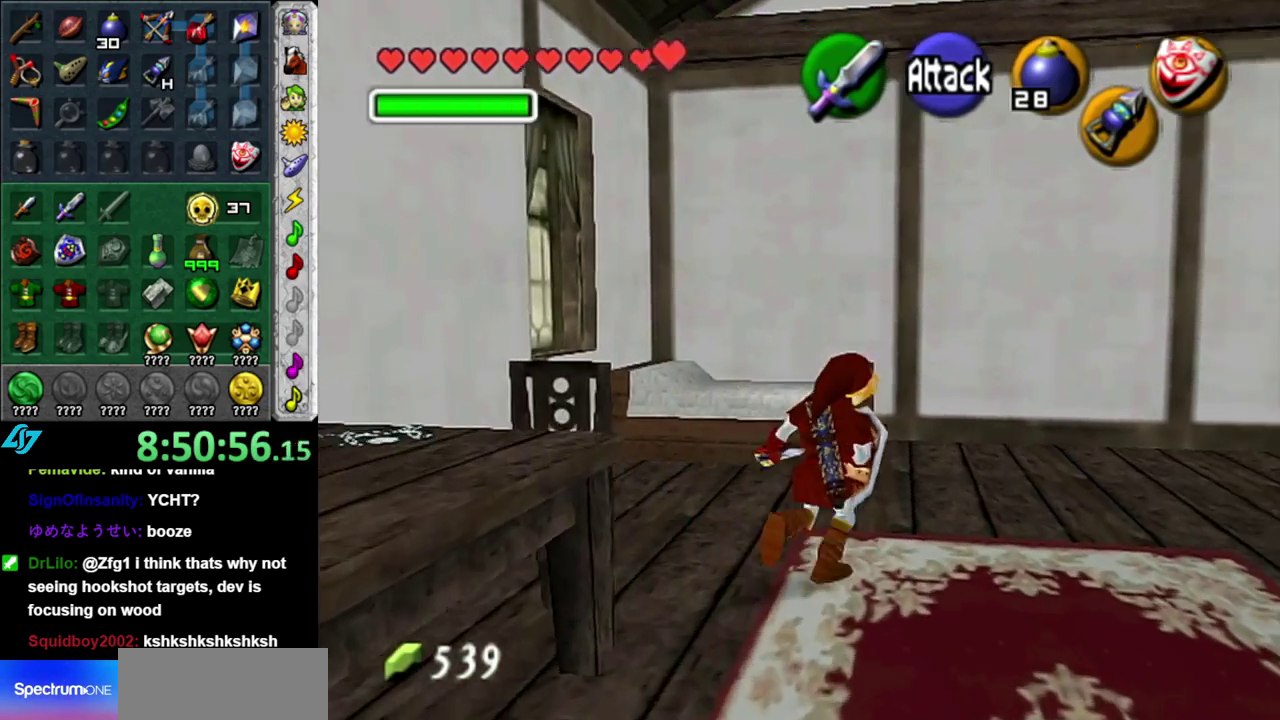
{"buttons": [], "left_stick": "up-right", "right_stick": "center", "events": [[467, "left_stick", "up-right"]]}
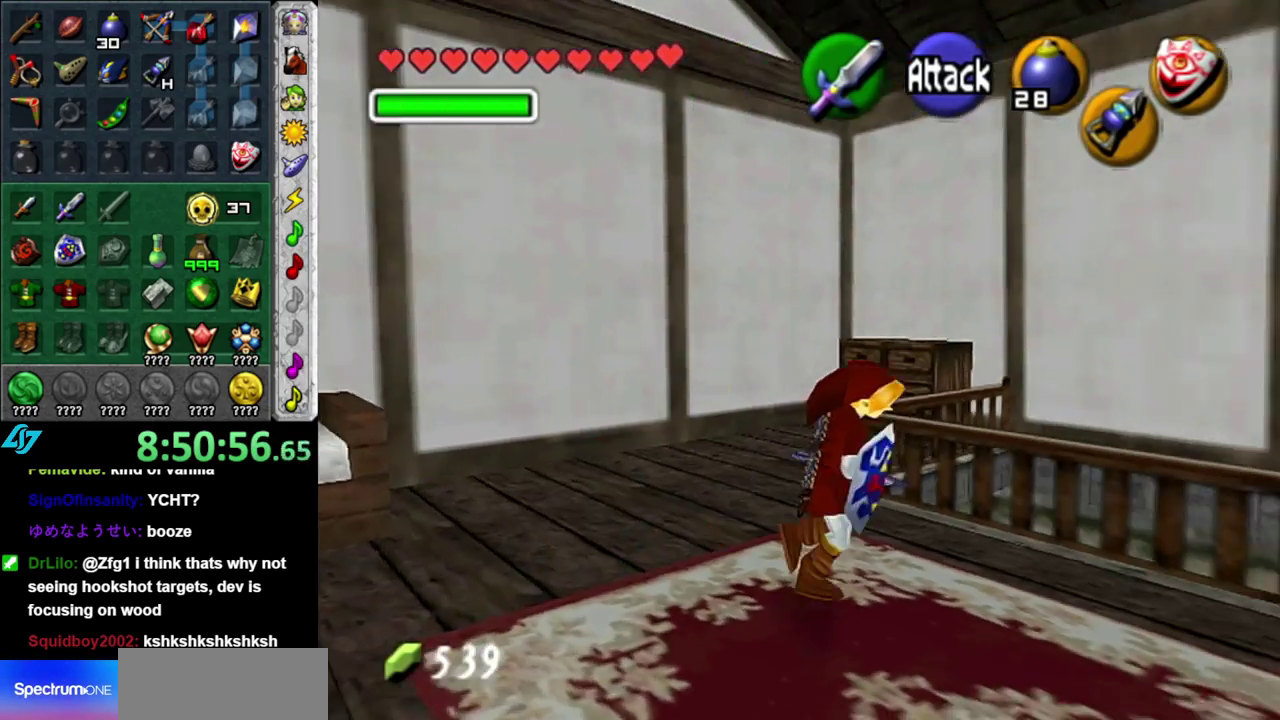
{"buttons": [], "left_stick": "up", "right_stick": "center", "events": [[167, "left_stick", "up"]]}
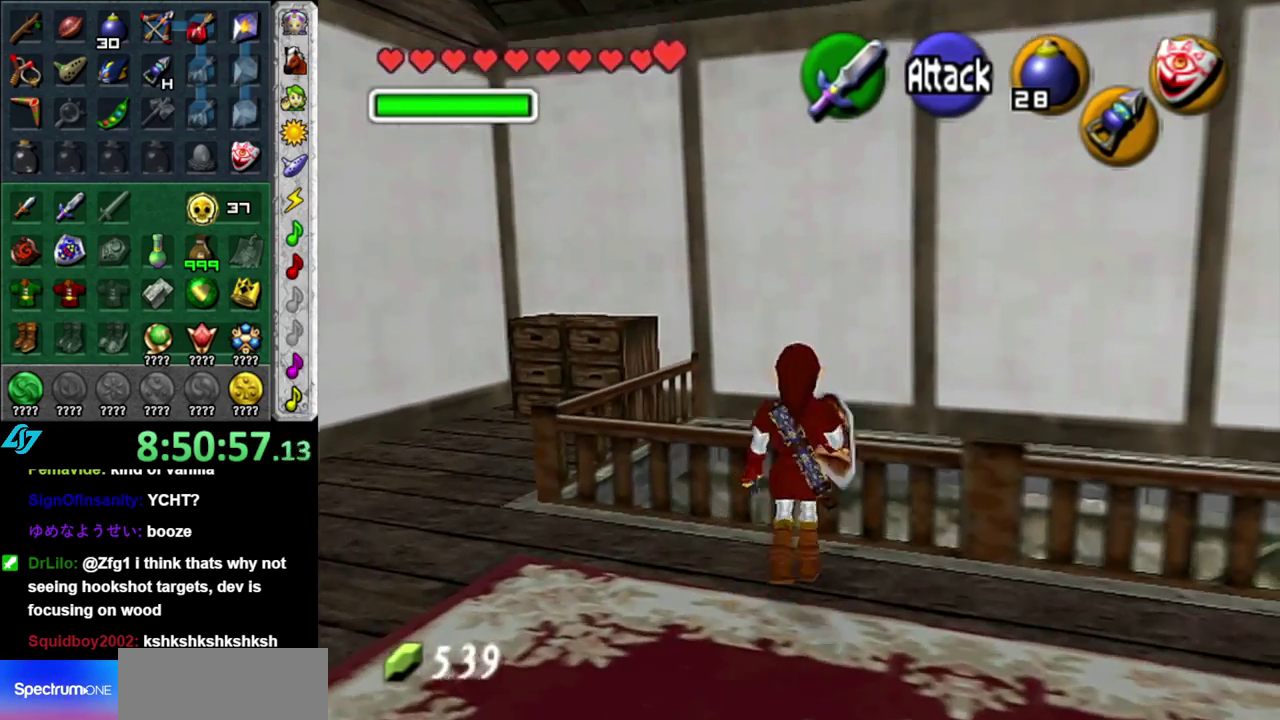
{"buttons": [], "left_stick": "up", "right_stick": "center", "events": []}
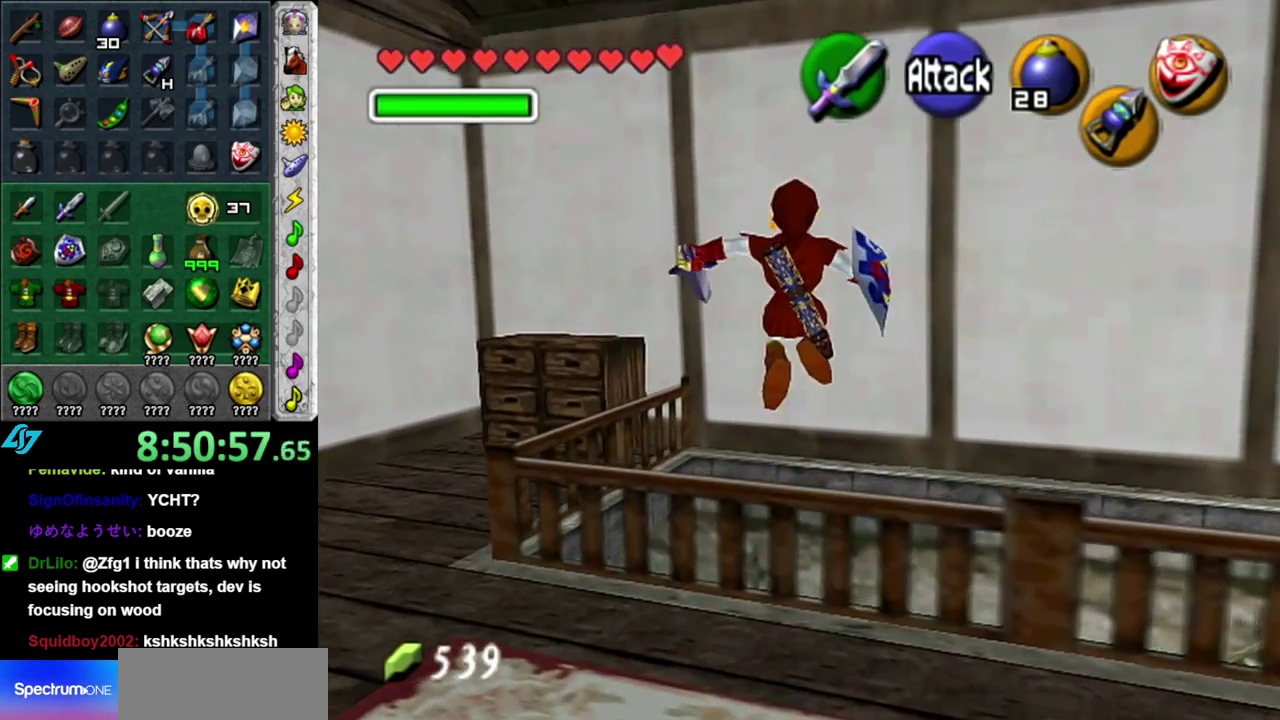
{"buttons": [], "left_stick": "center", "right_stick": "center", "events": [[50, "left_stick", "center"]]}
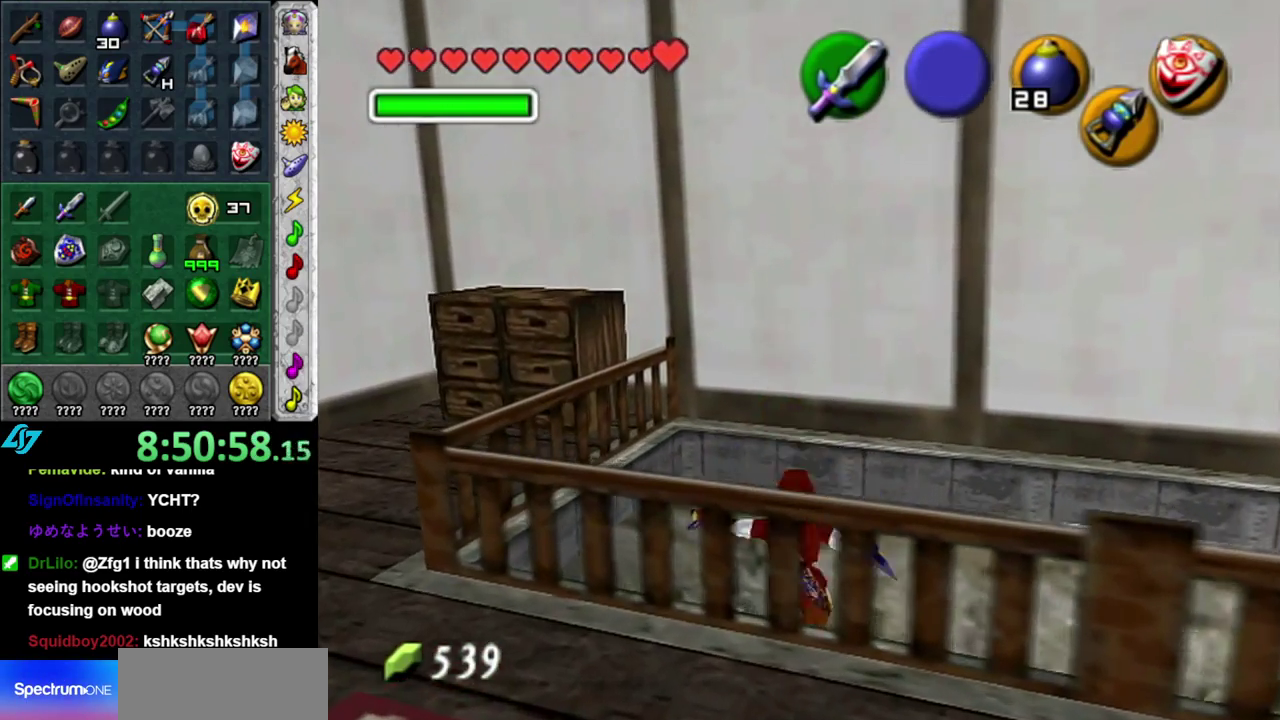
{"buttons": [], "left_stick": "center", "right_stick": "center", "events": [[150, "left_stick", "down-left"], [300, "L1", "down"], [367, "left_stick", "center"], [483, "L1", "up"]]}
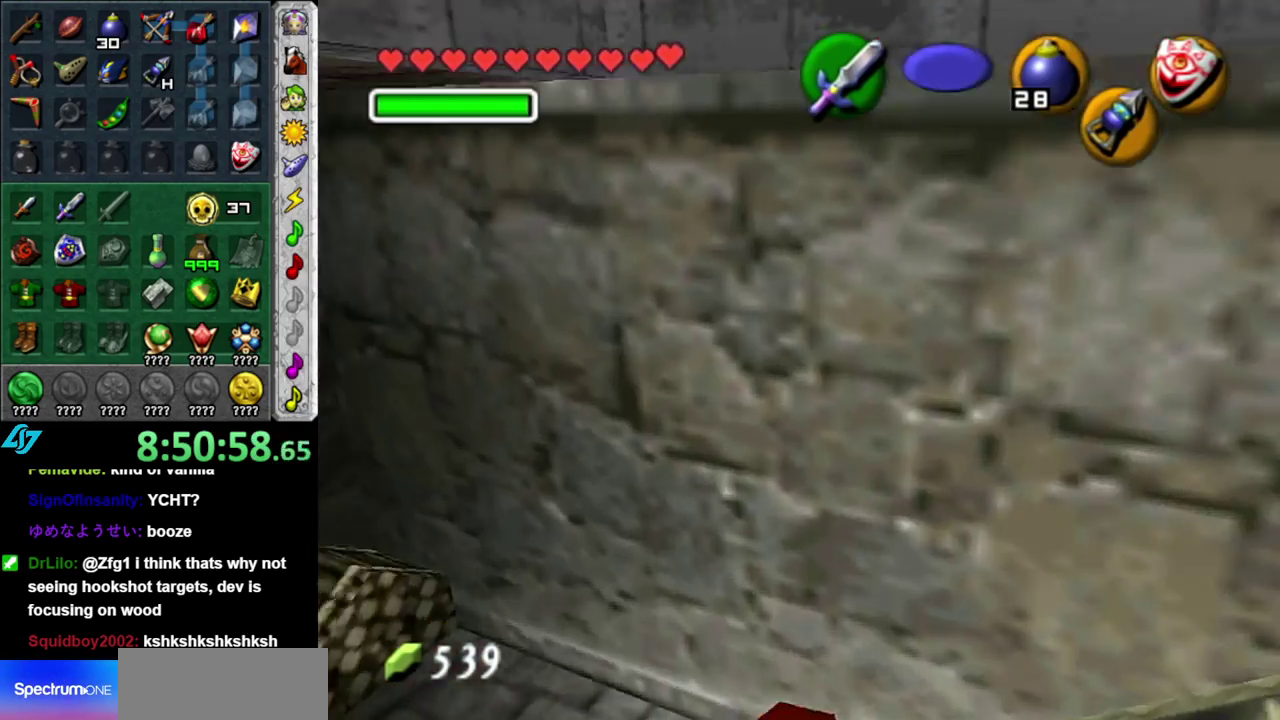
{"buttons": [], "left_stick": "up", "right_stick": "center", "events": [[150, "left_stick", "up"], [300, "left_stick", "up-right"], [400, "left_stick", "up"]]}
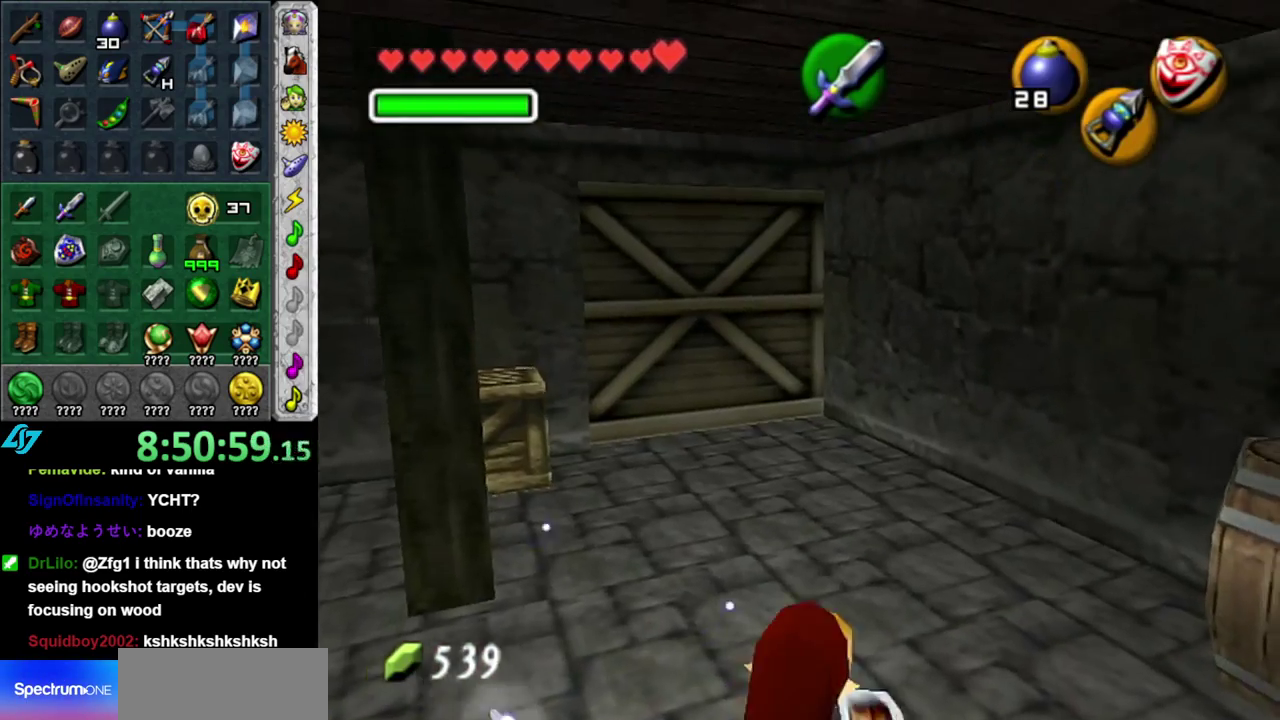
{"buttons": ["L1"], "left_stick": "center", "right_stick": "center", "events": [[50, "left_stick", "up-left"], [200, "left_stick", "left"], [300, "left_stick", "down-left"], [333, "L1", "down"], [400, "left_stick", "center"]]}
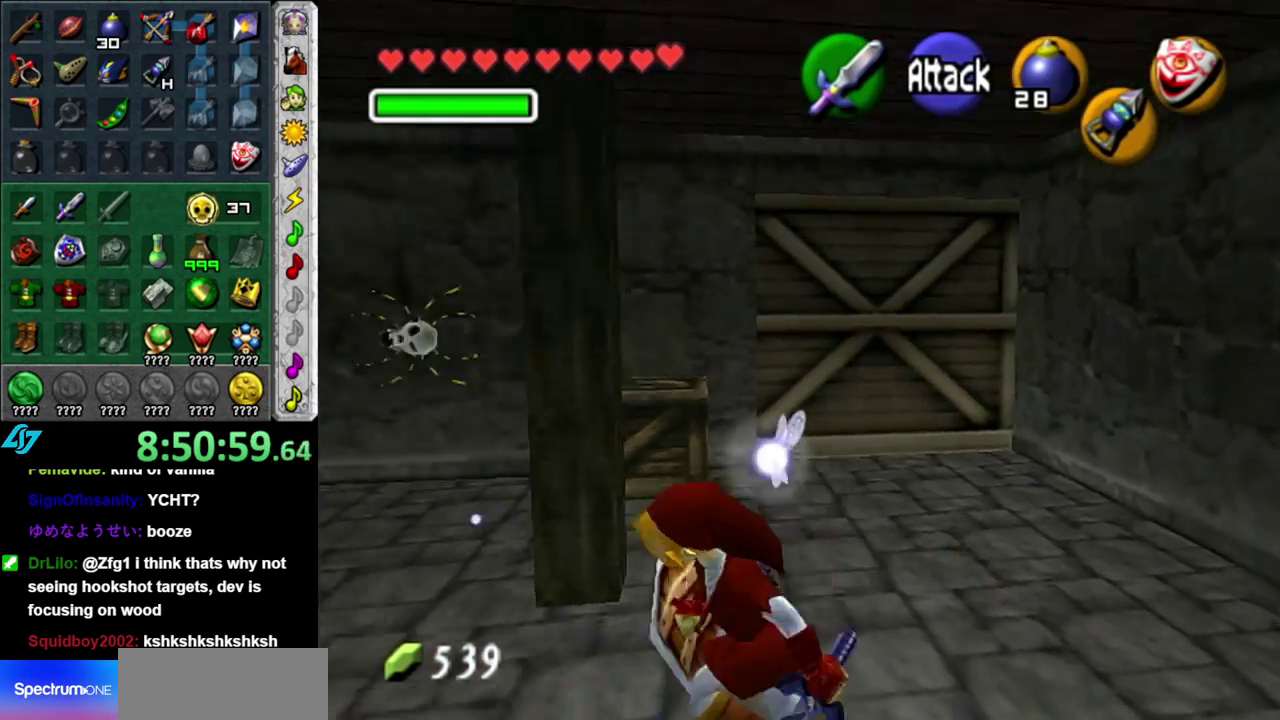
{"buttons": [], "left_stick": "up-right", "right_stick": "center", "events": [[50, "L1", "up"], [117, "left_stick", "up"], [417, "left_stick", "up-right"]]}
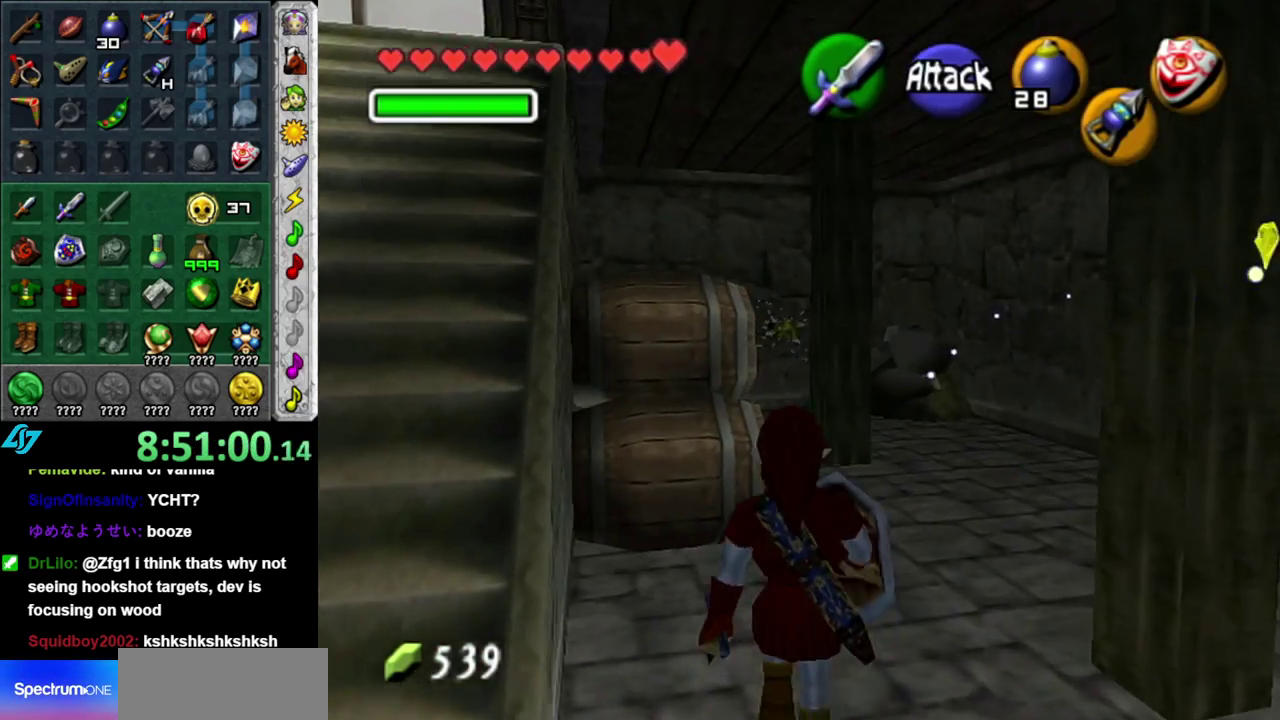
{"buttons": [], "left_stick": "up", "right_stick": "center", "events": [[83, "left_stick", "up"]]}
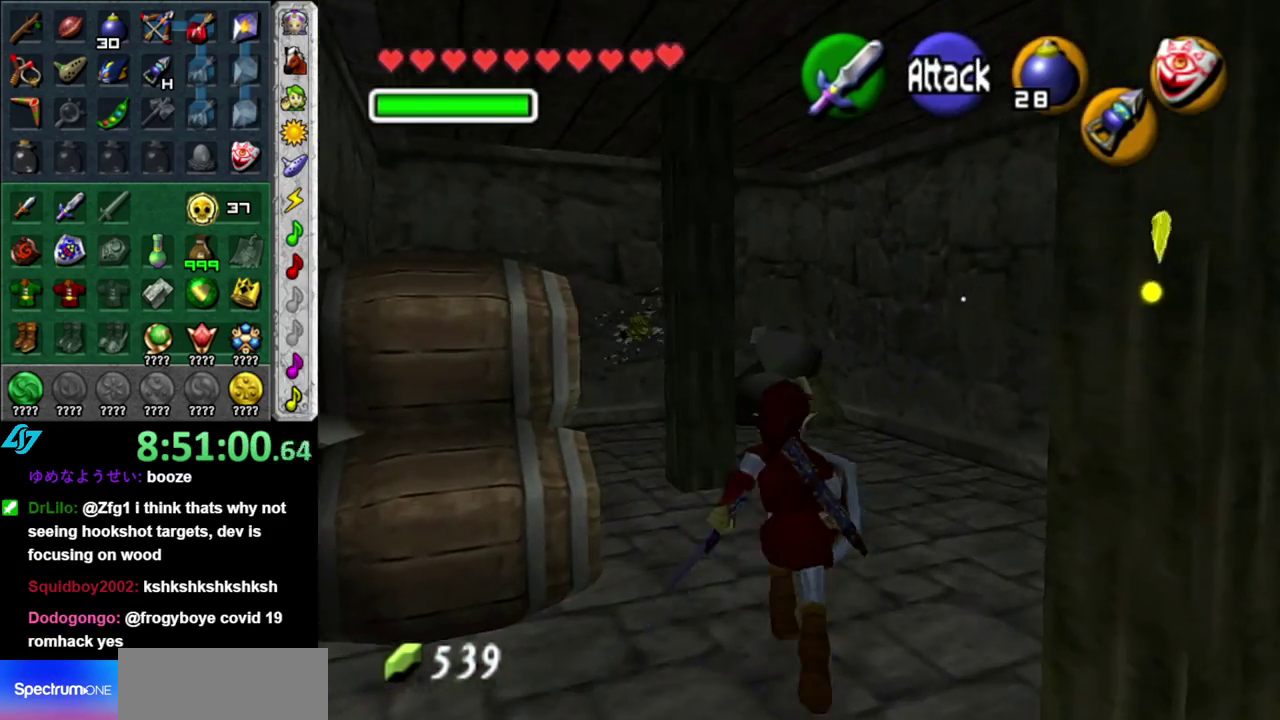
{"buttons": [], "left_stick": "center", "right_stick": "center", "events": [[17, "Z", "down"], [117, "Z", "up"], [383, "left_stick", "center"]]}
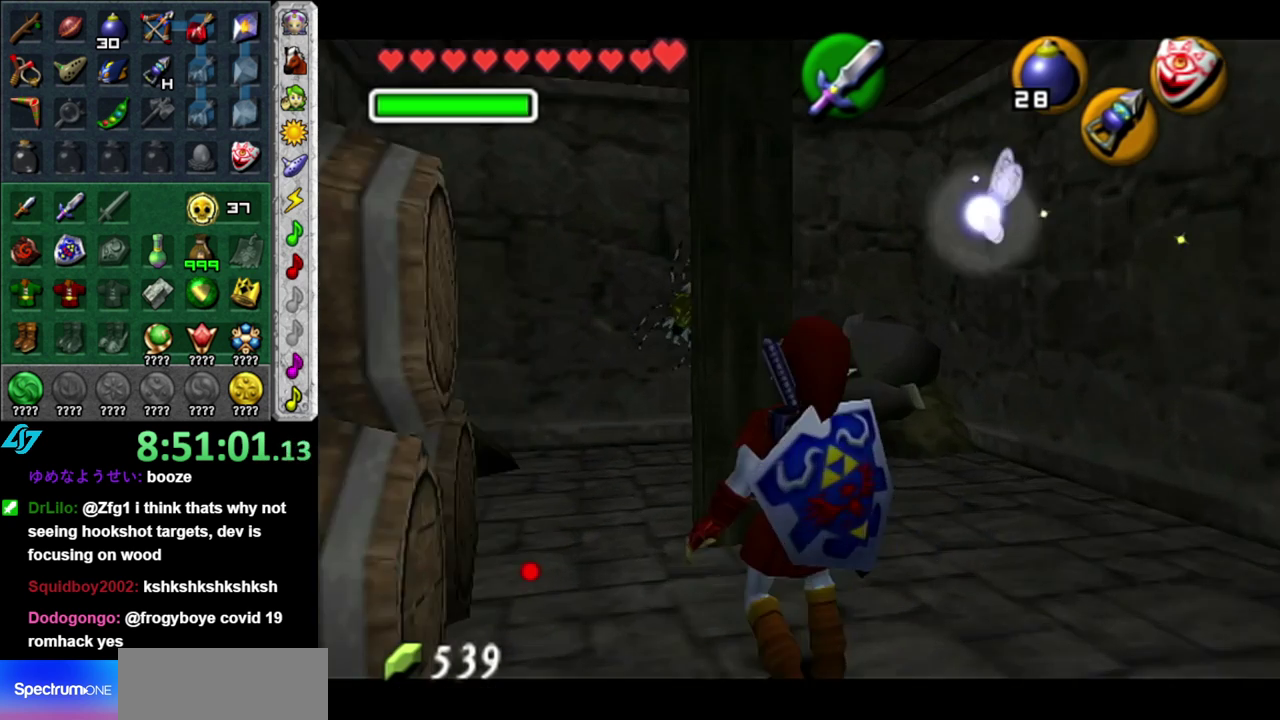
{"buttons": [], "left_stick": "up-left", "right_stick": "center", "events": [[150, "A", "down"], [167, "left_stick", "left"], [233, "A", "up"], [367, "left_stick", "up-left"]]}
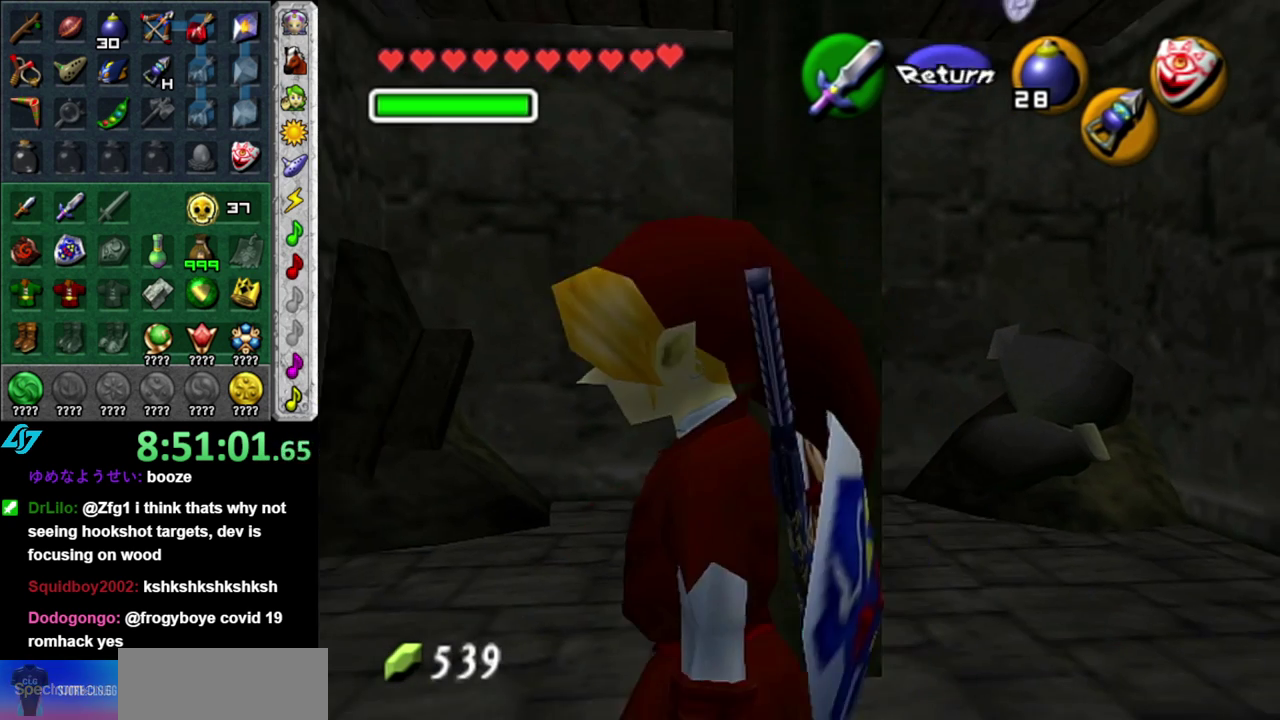
{"buttons": [], "left_stick": "center", "right_stick": "center", "events": [[83, "left_stick", "up"], [300, "Z", "down"], [433, "Z", "up"], [483, "left_stick", "center"]]}
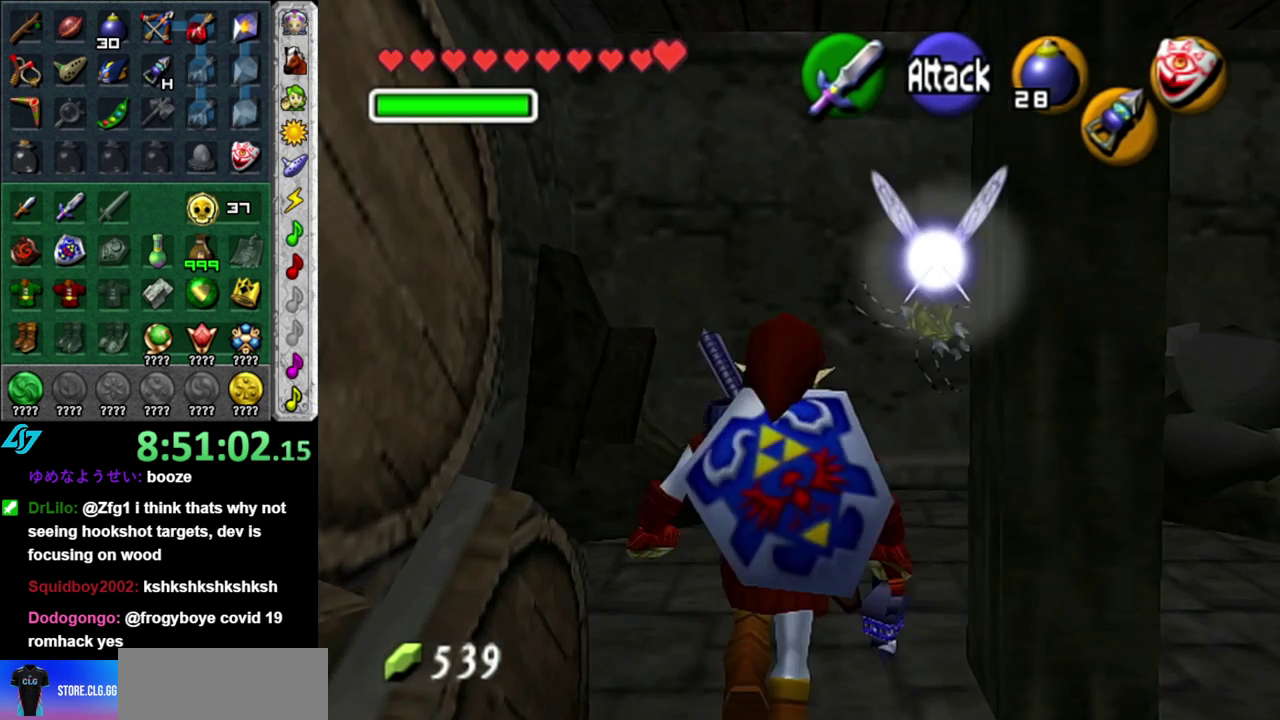
{"buttons": ["Z"], "left_stick": "down-right", "right_stick": "center", "events": [[333, "left_stick", "down-right"], [483, "Z", "down"]]}
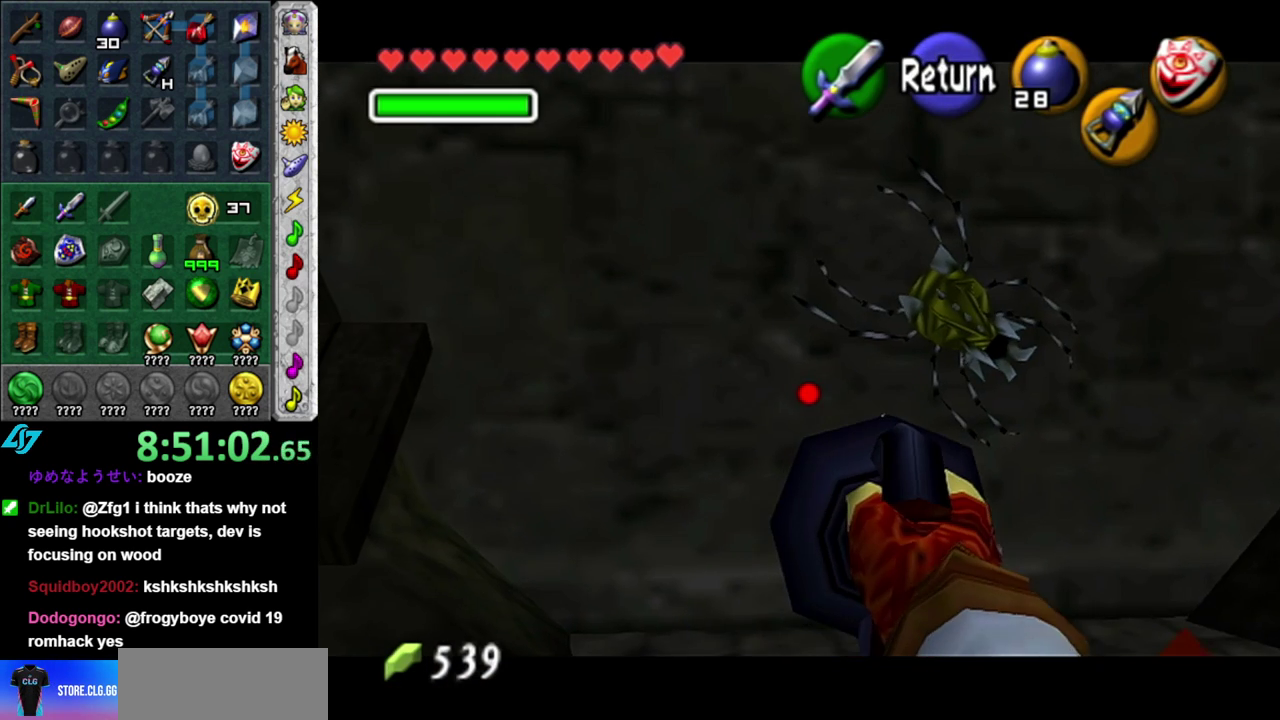
{"buttons": [], "left_stick": "center", "right_stick": "center", "events": [[83, "Z", "up"], [150, "left_stick", "center"]]}
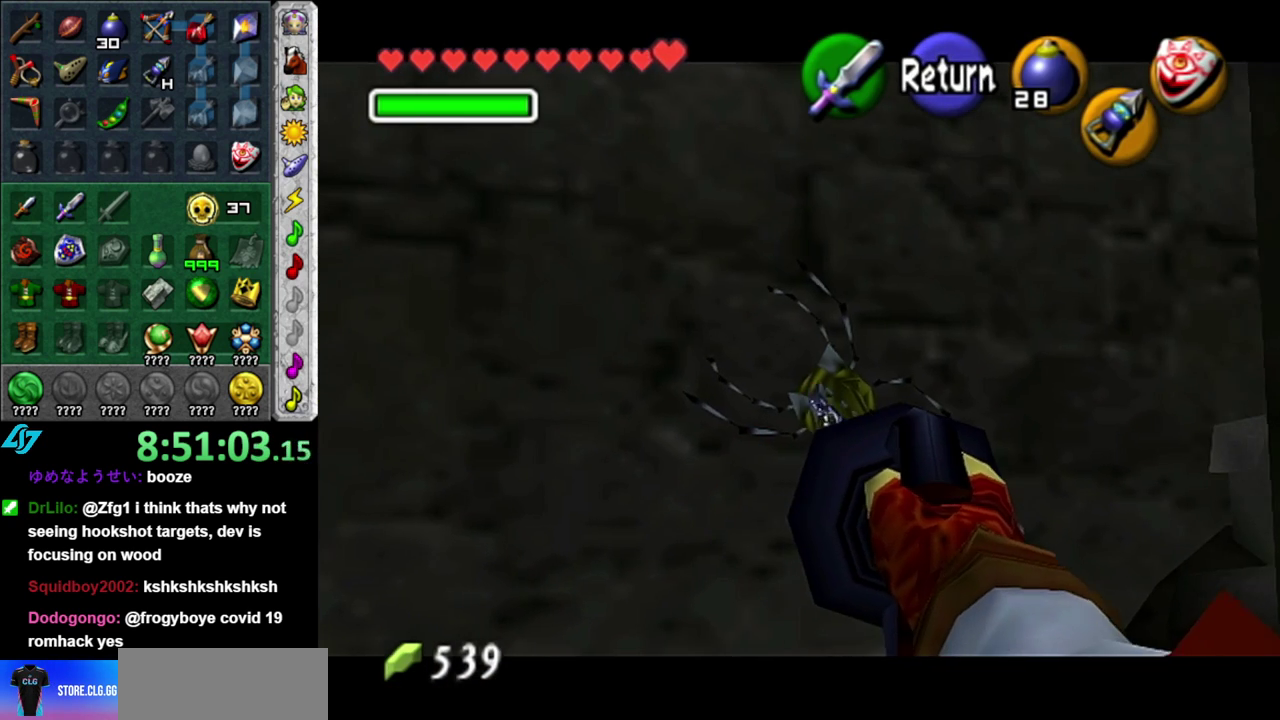
{"buttons": ["Z"], "left_stick": "center", "right_stick": "center", "events": [[233, "left_stick", "down-right"], [367, "Z", "down"], [433, "left_stick", "center"]]}
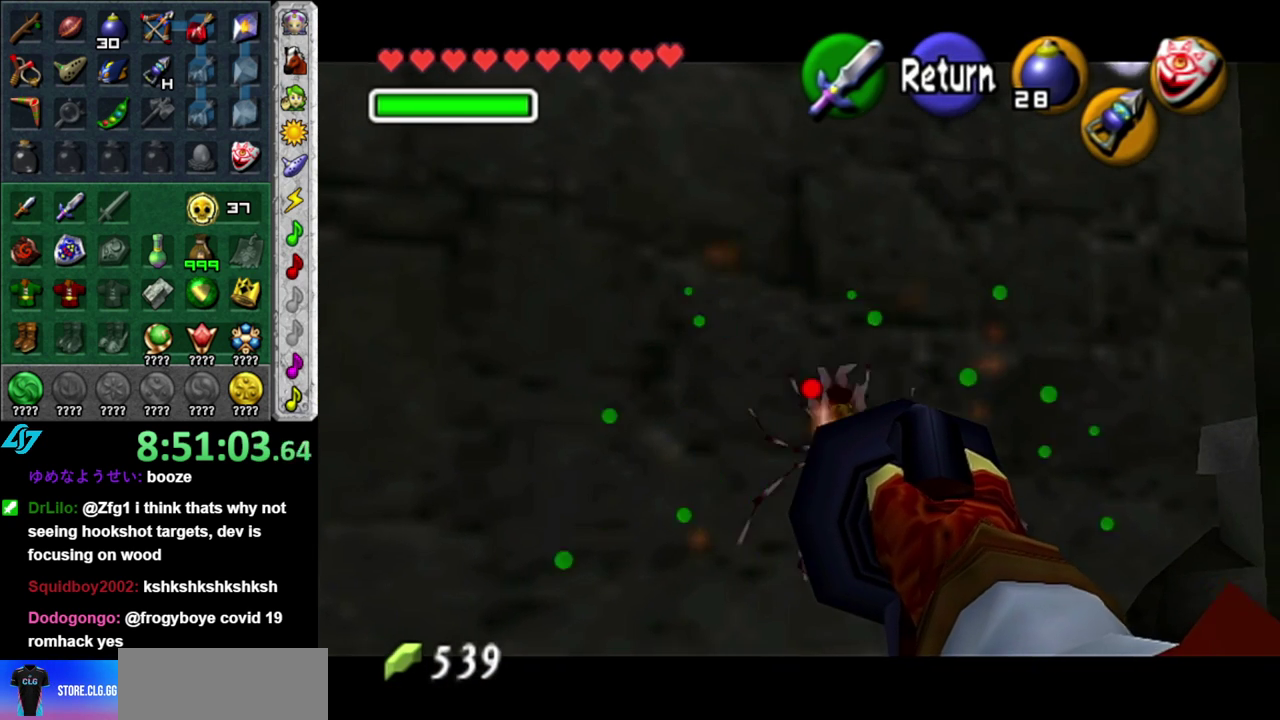
{"buttons": ["Z"], "left_stick": "center", "right_stick": "center", "events": [[200, "left_stick", "down-right"], [400, "left_stick", "center"]]}
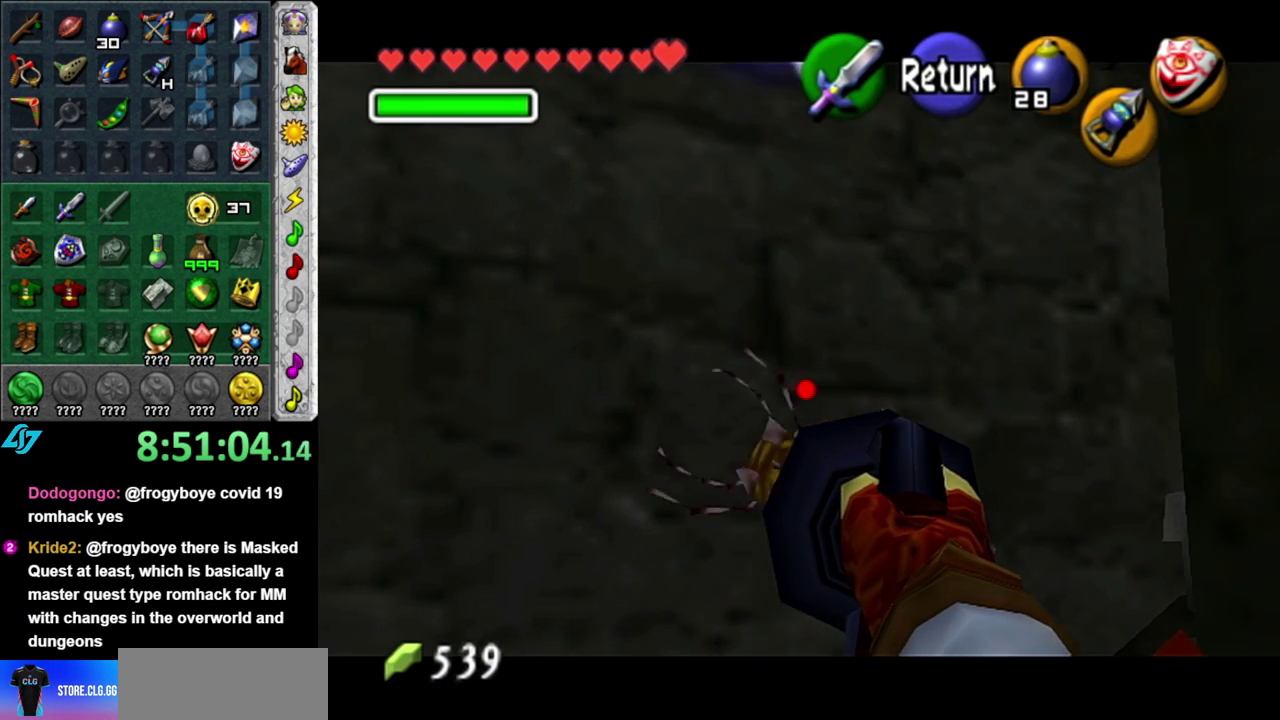
{"buttons": [], "left_stick": "center", "right_stick": "center", "events": [[233, "left_stick", "up"], [400, "Z", "up"], [400, "left_stick", "center"]]}
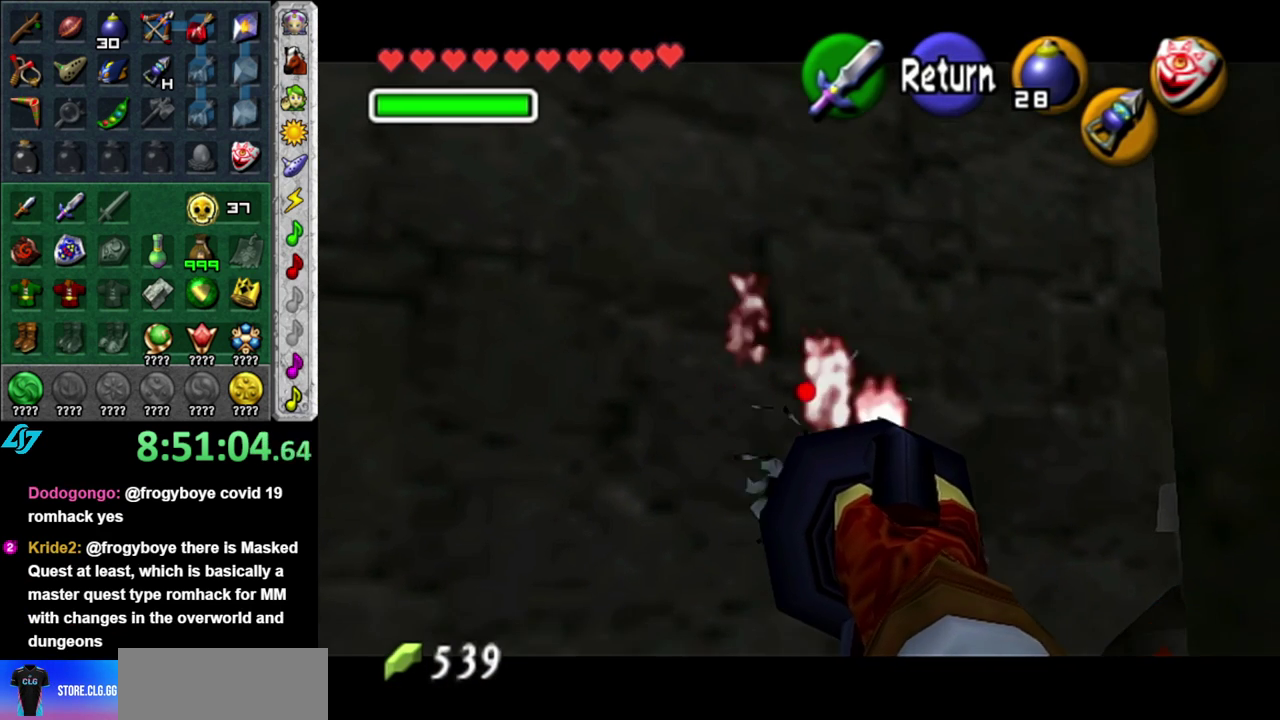
{"buttons": [], "left_stick": "center", "right_stick": "center", "events": [[233, "A", "down"], [333, "A", "up"]]}
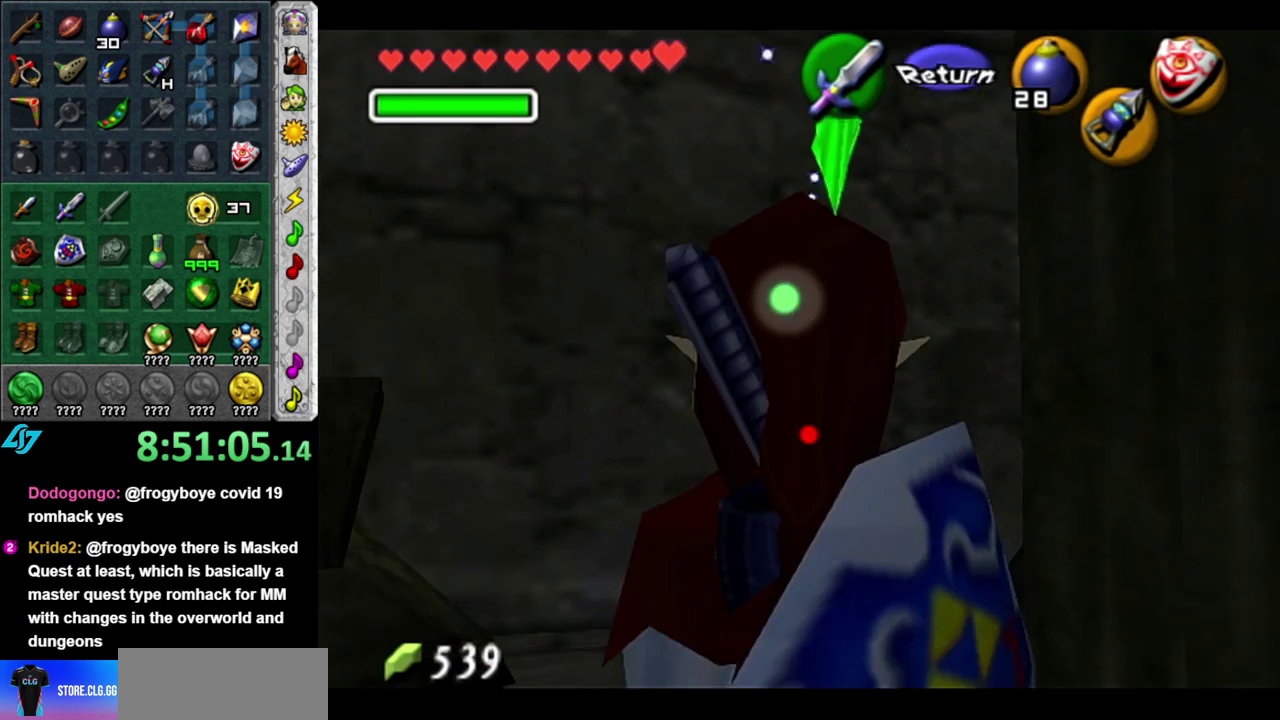
{"buttons": [], "left_stick": "down-right", "right_stick": "center", "events": [[83, "A", "down"], [83, "B", "down"], [183, "A", "up"], [183, "B", "up"], [200, "left_stick", "down-right"], [233, "A", "down"], [233, "B", "down"], [333, "A", "up"], [333, "B", "up"], [400, "B", "down"], [433, "A", "down"], [483, "A", "up"], [483, "B", "up"]]}
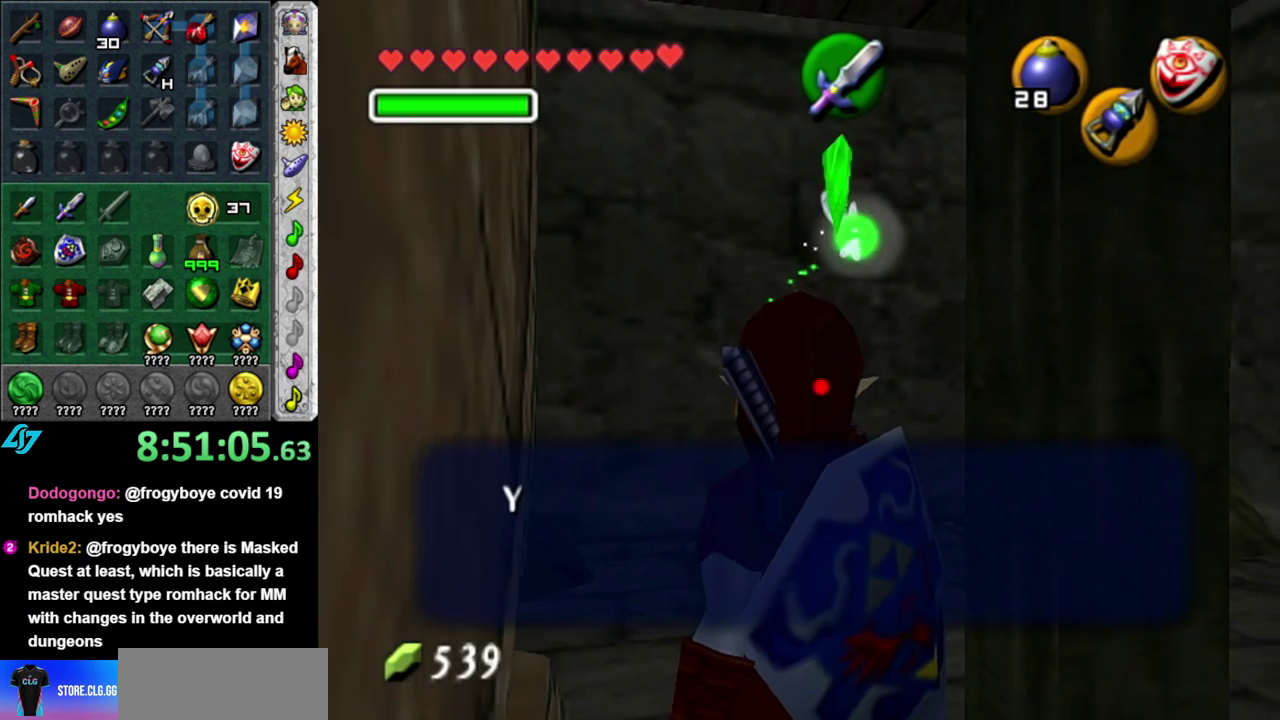
{"buttons": [], "left_stick": "down-right", "right_stick": "center", "events": [[50, "A", "down"], [50, "B", "down"], [117, "B", "up"], [150, "A", "up"], [200, "A", "down"], [200, "B", "down"], [300, "A", "up"], [300, "B", "up"]]}
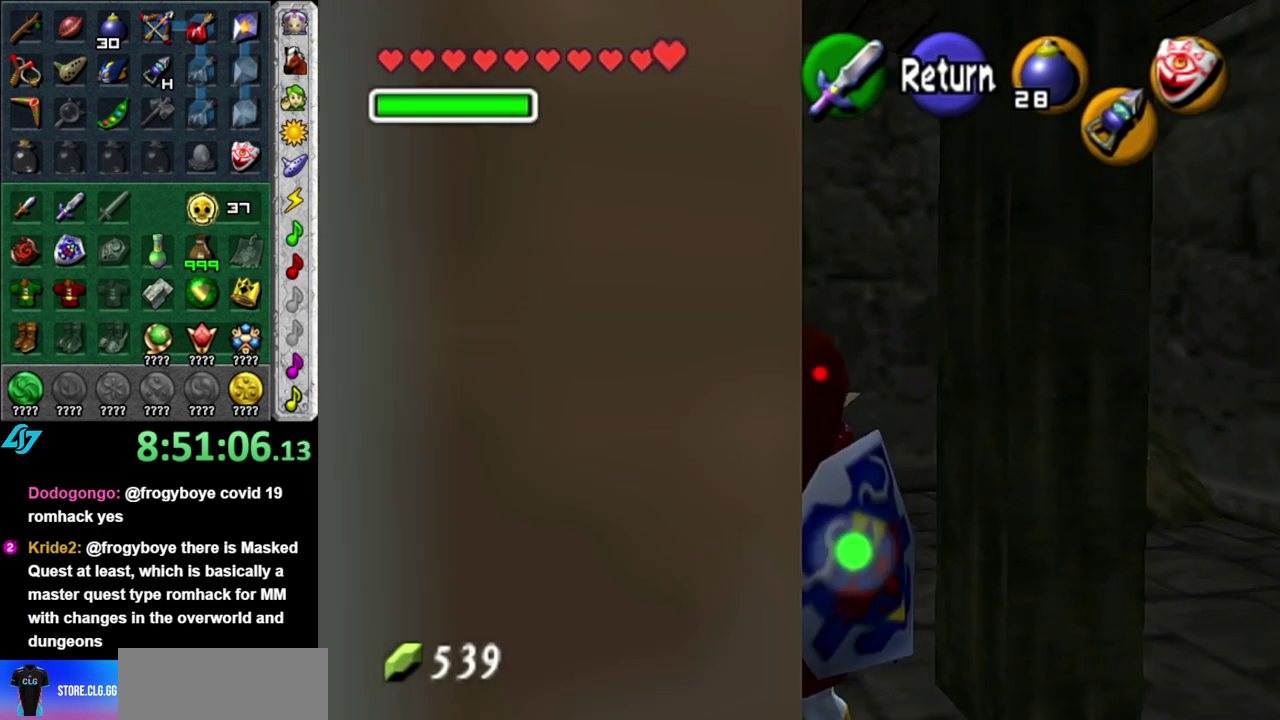
{"buttons": ["L1"], "left_stick": "center", "right_stick": "center", "events": [[100, "left_stick", "right"], [300, "L1", "down"], [333, "left_stick", "center"]]}
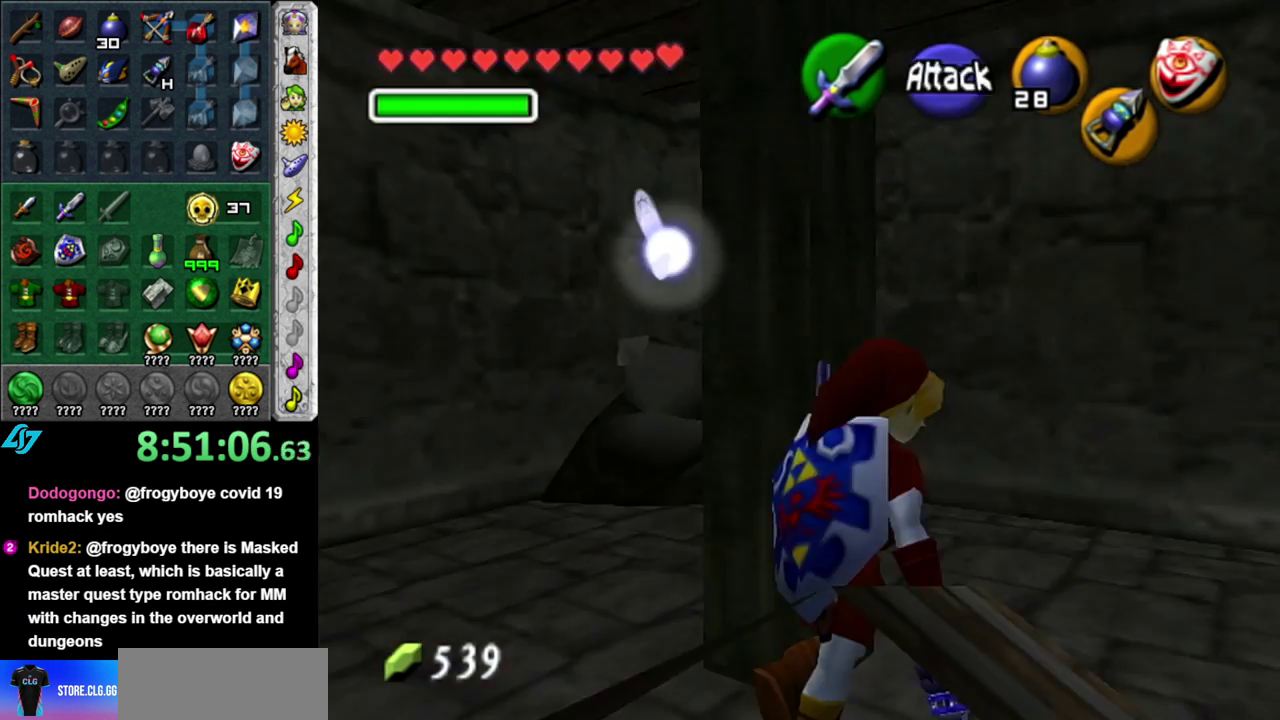
{"buttons": [], "left_stick": "up-right", "right_stick": "center", "events": [[17, "L1", "up"], [117, "L1", "down"], [117, "left_stick", "up"], [183, "Z", "down"], [300, "Z", "up"], [333, "L1", "up"], [367, "left_stick", "up-right"]]}
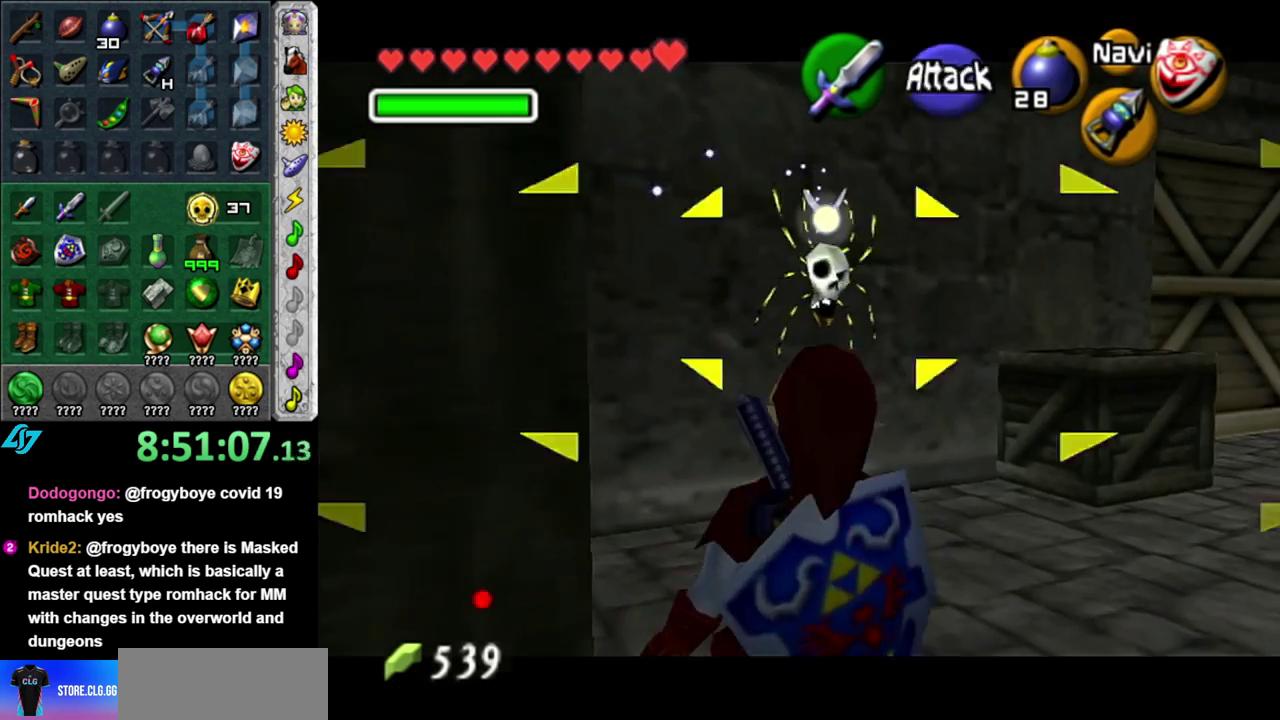
{"buttons": [], "left_stick": "up-right", "right_stick": "center", "events": [[217, "Z", "down"], [333, "Z", "up"]]}
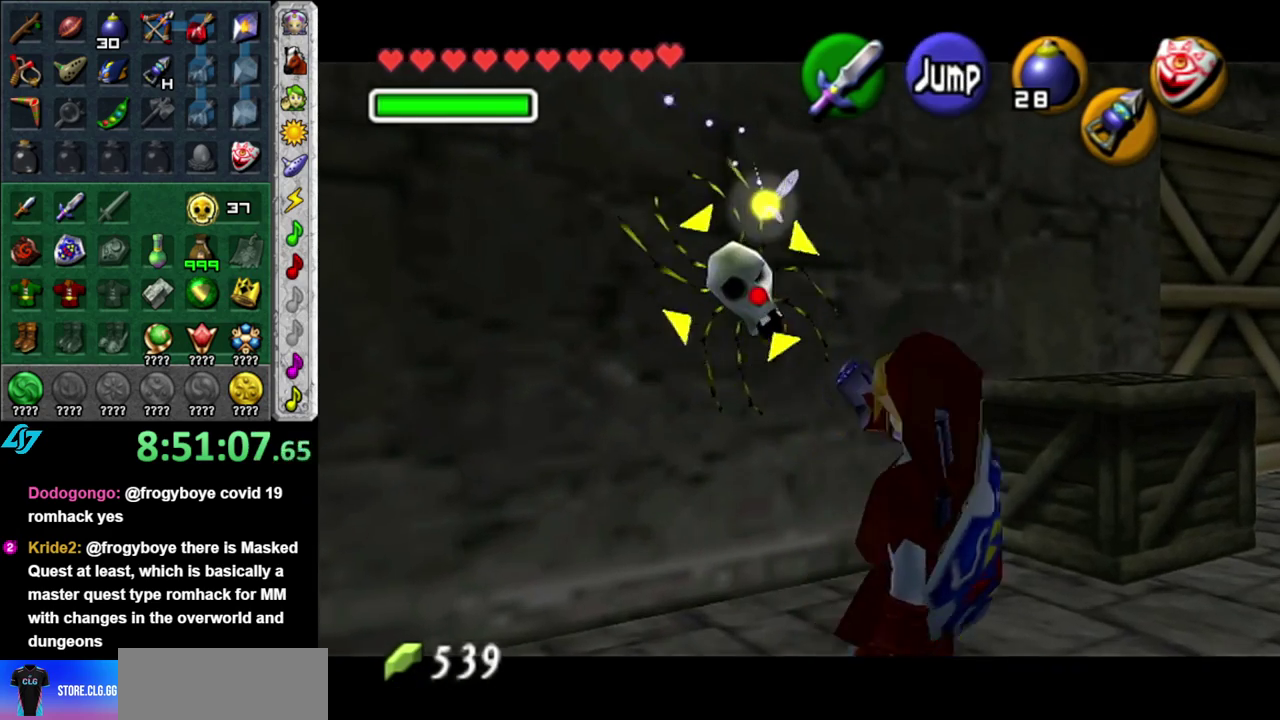
{"buttons": [], "left_stick": "up-right", "right_stick": "center", "events": []}
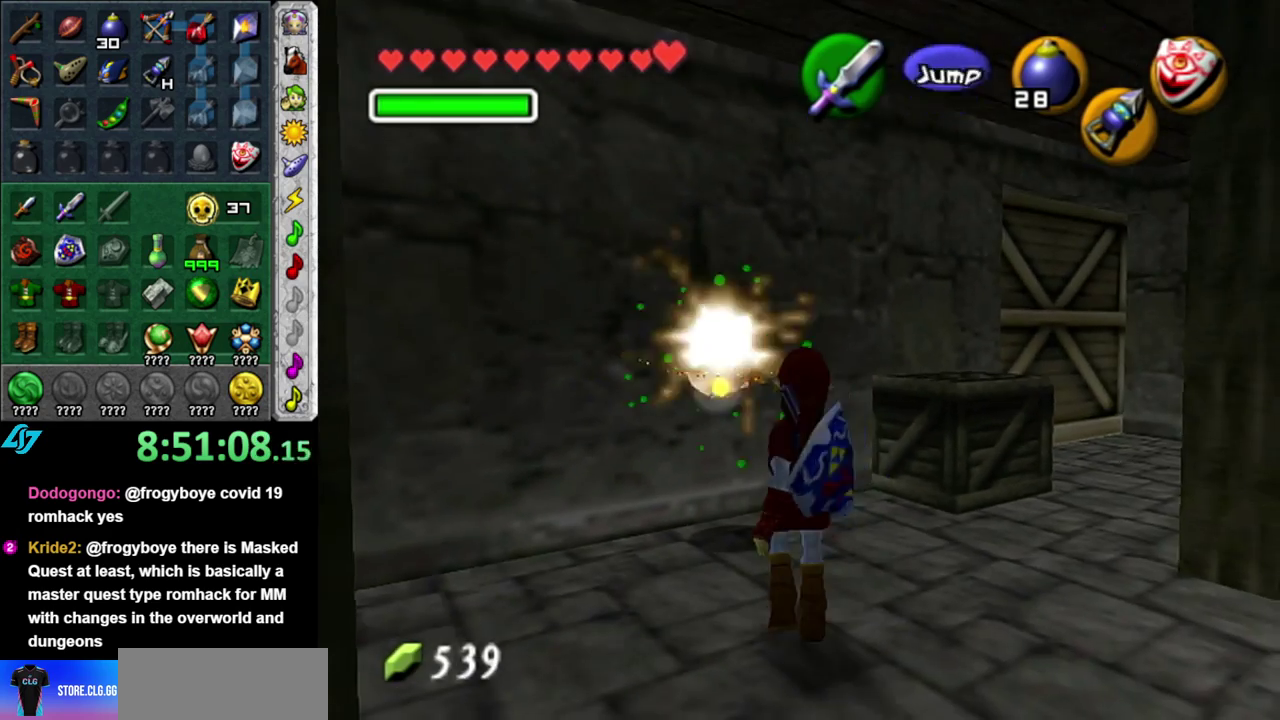
{"buttons": [], "left_stick": "up", "right_stick": "center", "events": [[467, "left_stick", "up"]]}
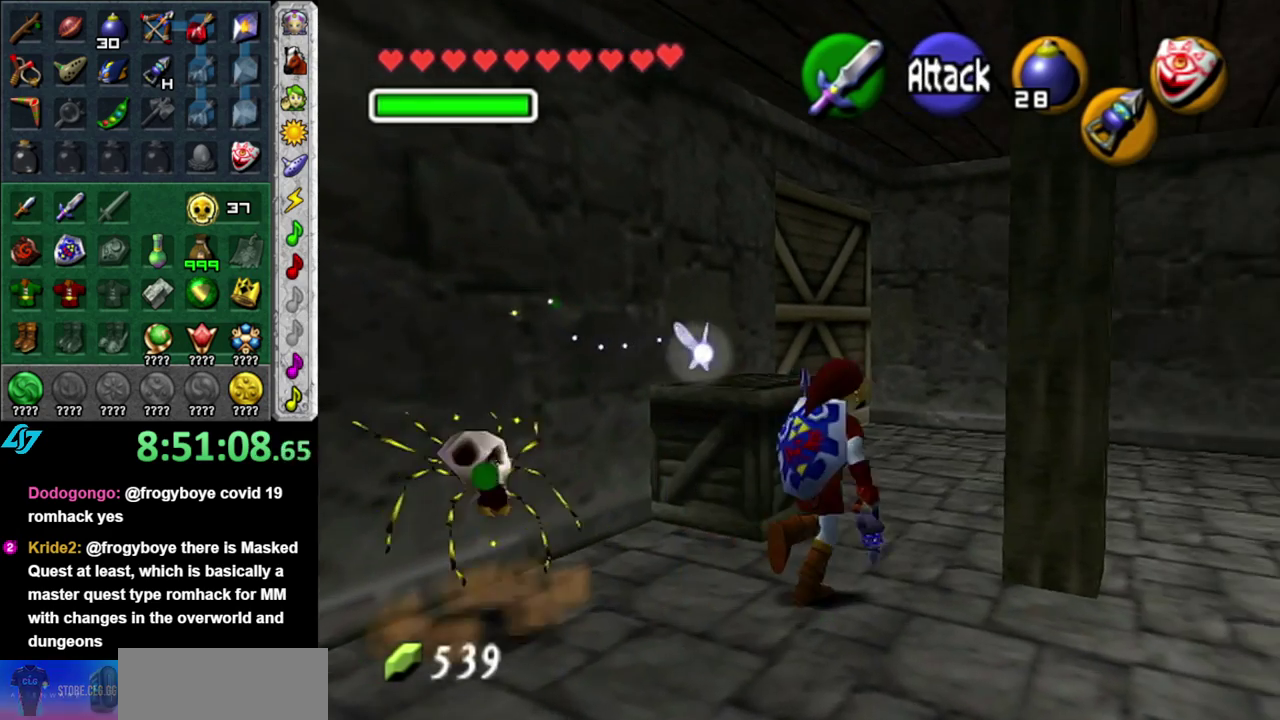
{"buttons": [], "left_stick": "center", "right_stick": "center", "events": [[333, "left_stick", "center"]]}